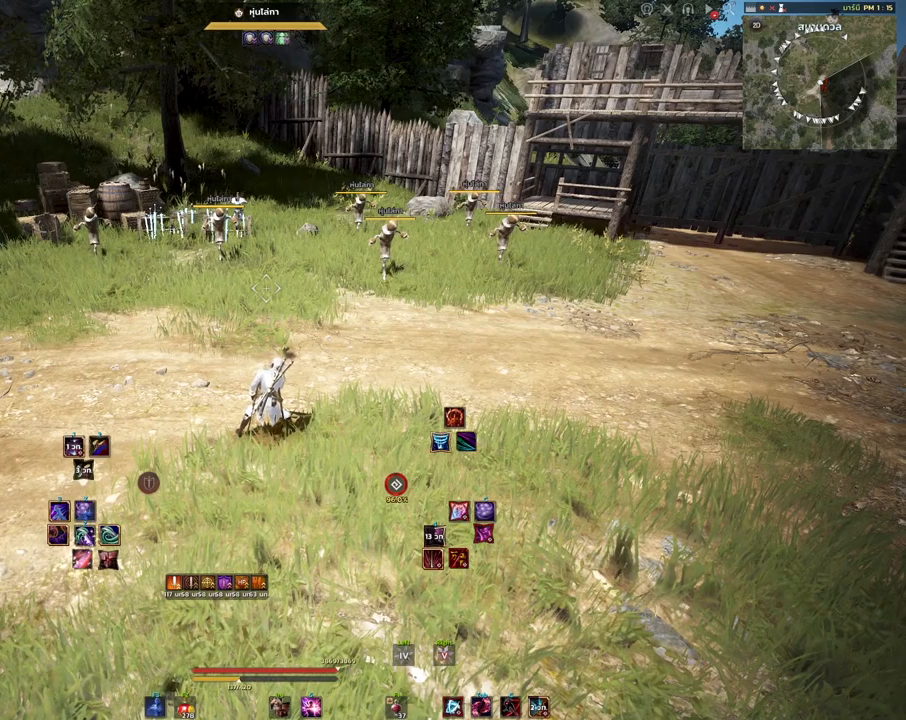
Gameplay with keyboard and mouse; each line is a JSON object with the keys and mouse buttons held at the frame after it. "events" lists presses ("down") and releases ("up") of "a", "d", "e", "f4", "q", "s", "shift", "space", "w", "mouse_left", "mouse_right", "mouse_mb4" and "mouse_mb5" between this image and that frame as [ms after this image, input, new state], when the widget could be followed in between. "mouse_left", "mouse_right", "mouse_mb4", "mouse_mb5" = the "left", "right", "mb4", "mb5" buttons of the "mouse" list. No other keys are recorded. Mouse movement is not recorded.
{"keys": ["d"], "mouse": [], "events": [[267, "d", "down"]]}
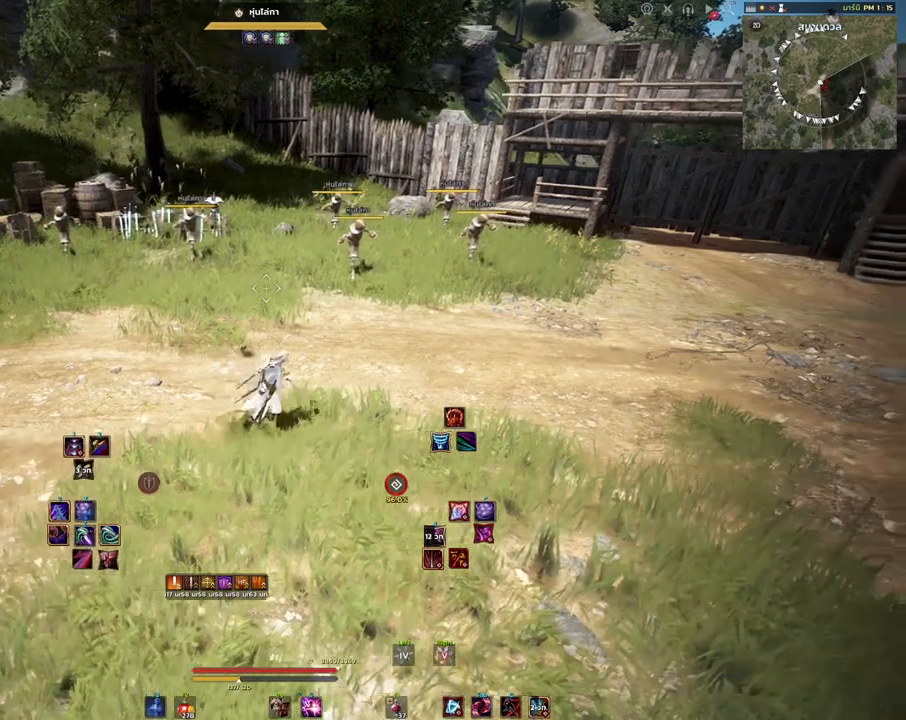
{"keys": ["d"], "mouse": [], "events": [[17, "w", "down"], [317, "w", "up"]]}
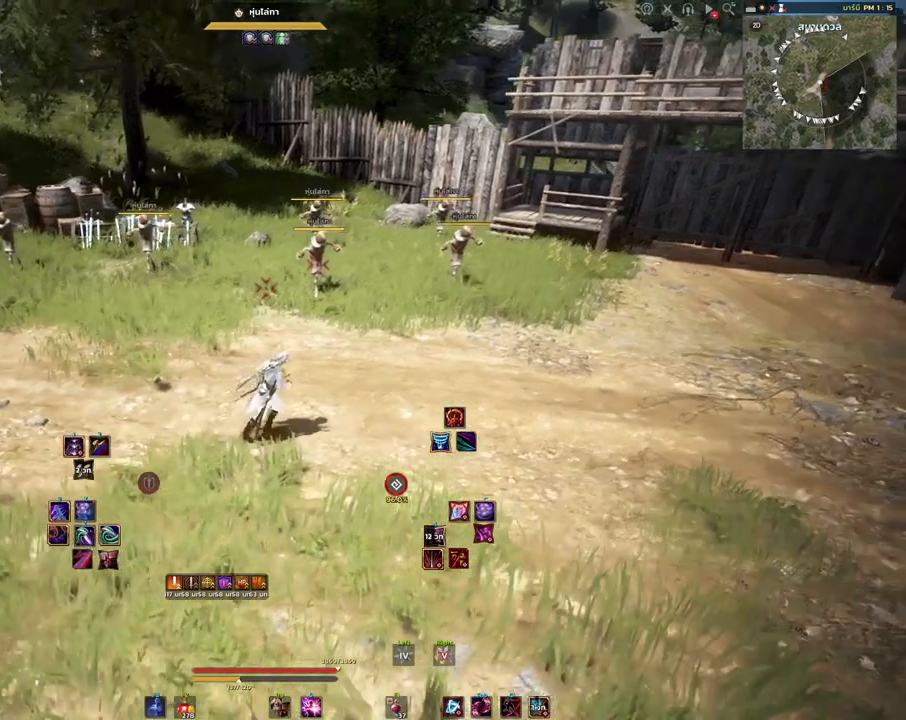
{"keys": [], "mouse": [], "events": [[17, "q", "down"], [167, "q", "up"], [183, "d", "up"]]}
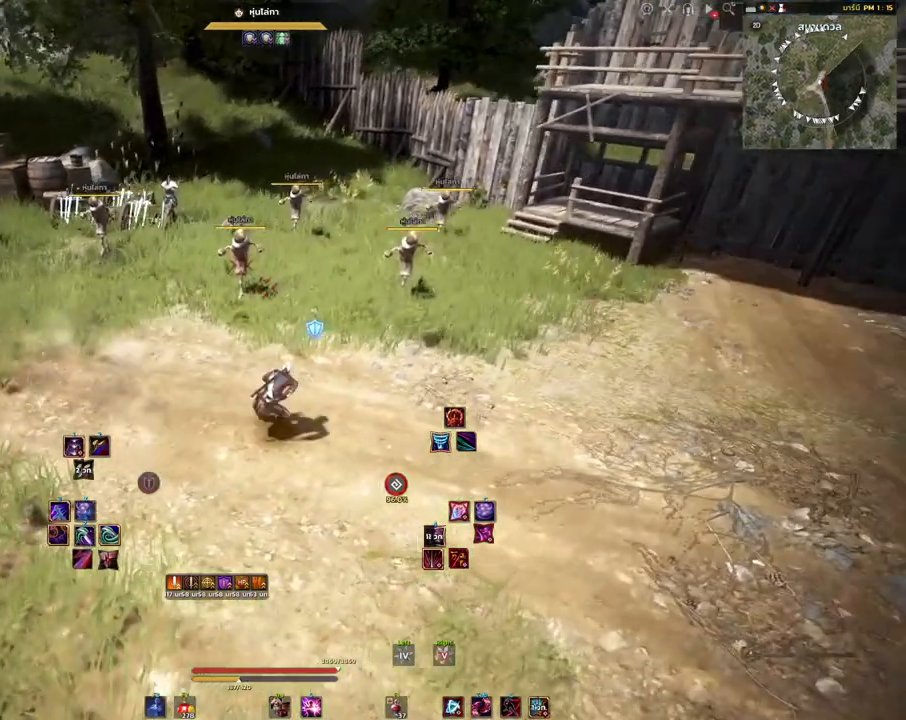
{"keys": ["a"], "mouse": [], "events": [[67, "a", "down"]]}
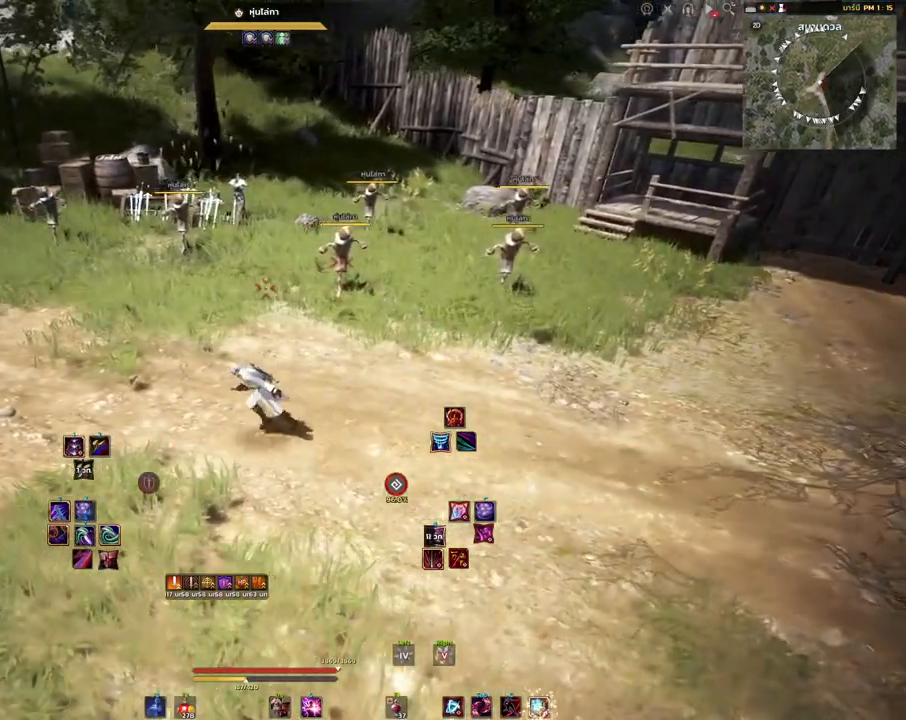
{"keys": ["q"], "mouse": [], "events": [[233, "a", "up"], [300, "d", "down"], [417, "q", "down"], [483, "d", "up"]]}
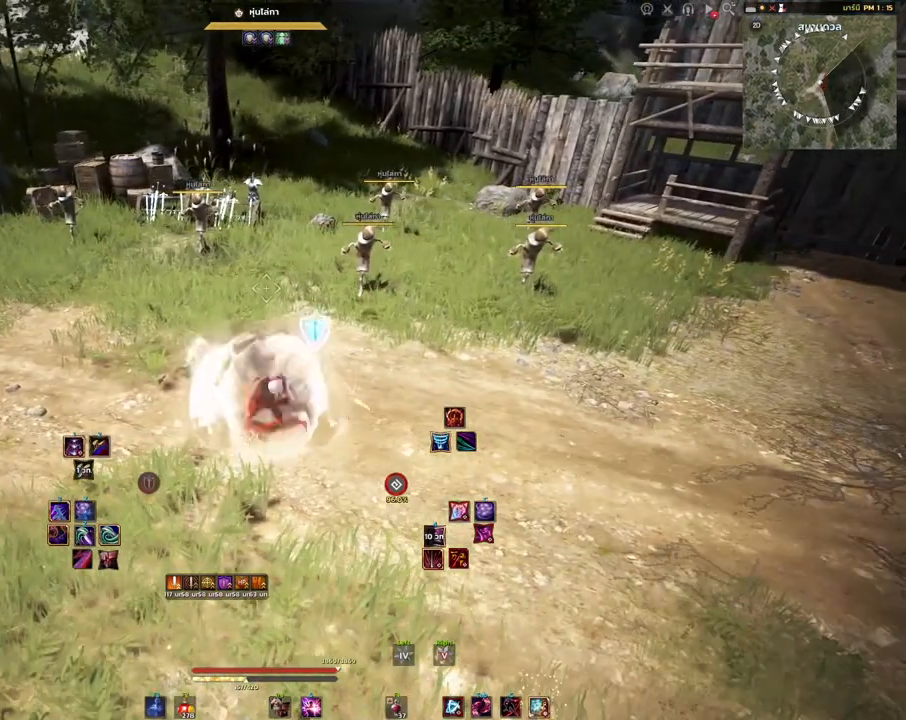
{"keys": [], "mouse": [], "events": [[17, "q", "up"]]}
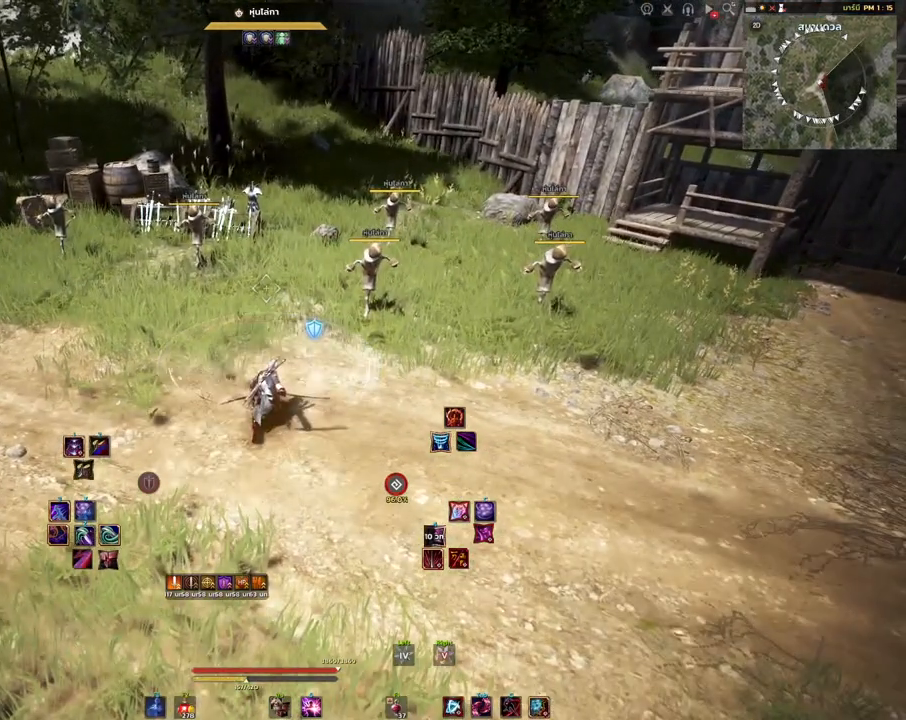
{"keys": [], "mouse": [], "events": []}
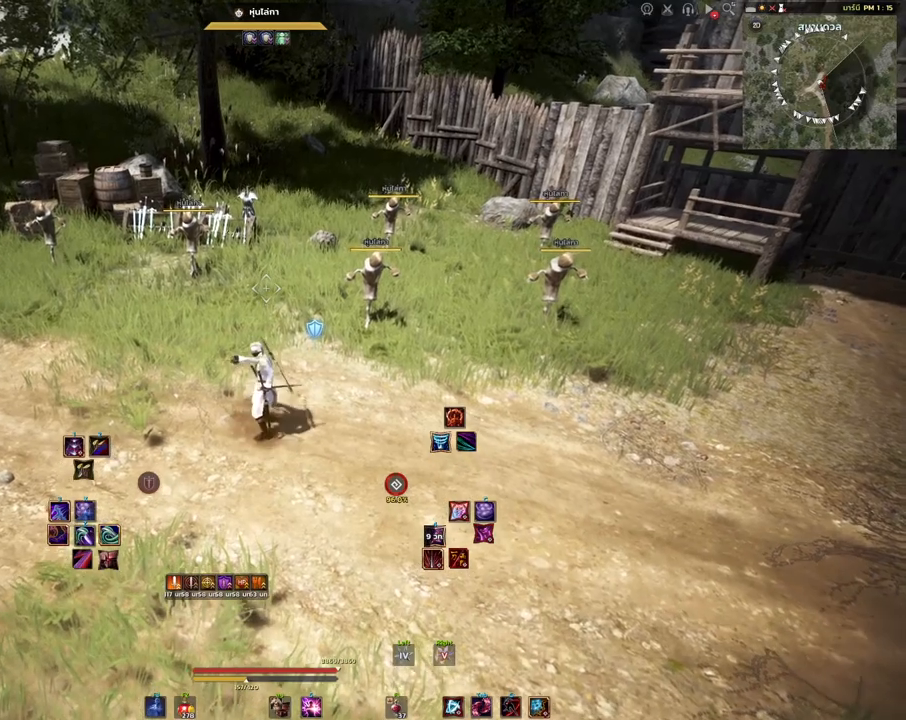
{"keys": [], "mouse": [], "events": []}
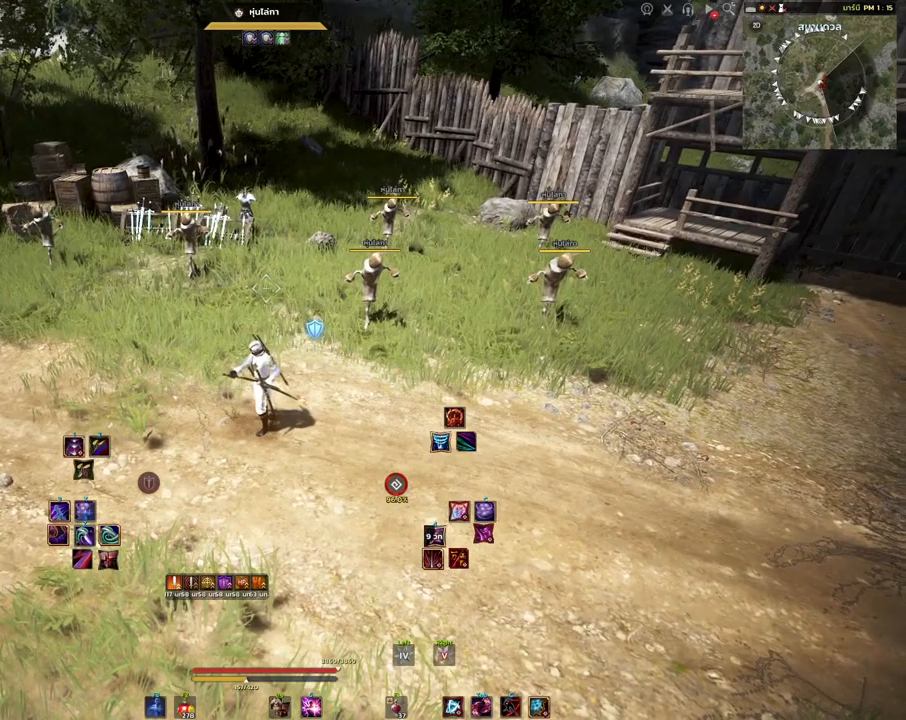
{"keys": [], "mouse": [], "events": []}
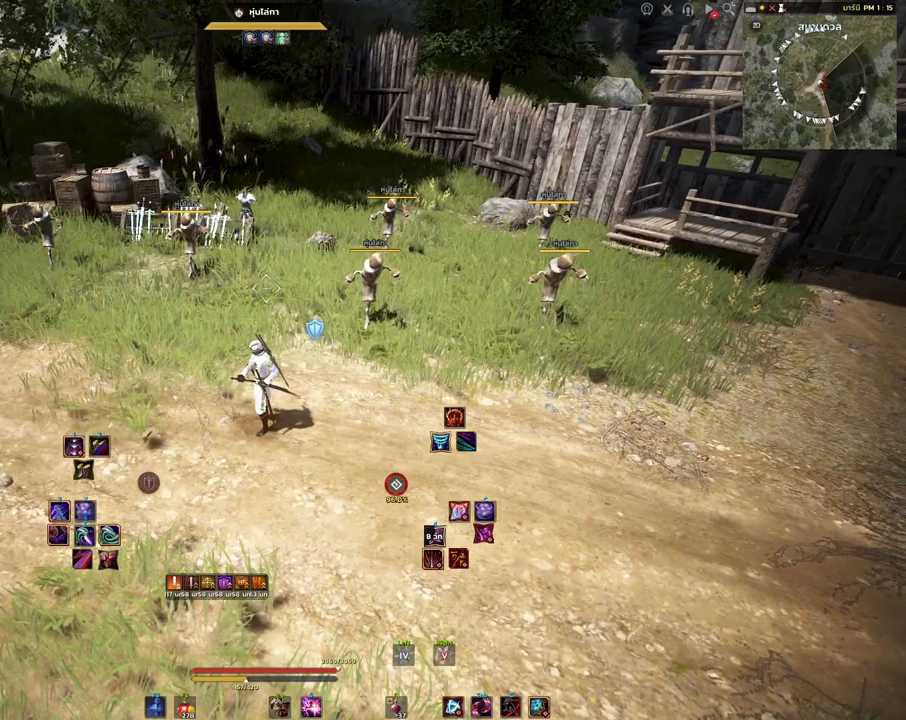
{"keys": [], "mouse": [], "events": []}
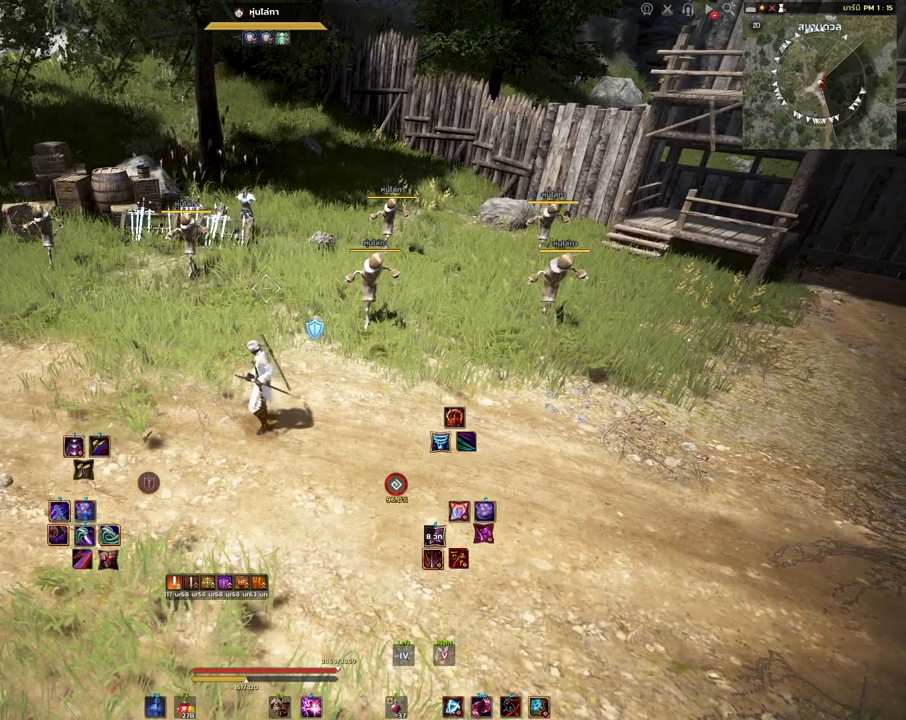
{"keys": [], "mouse": [], "events": []}
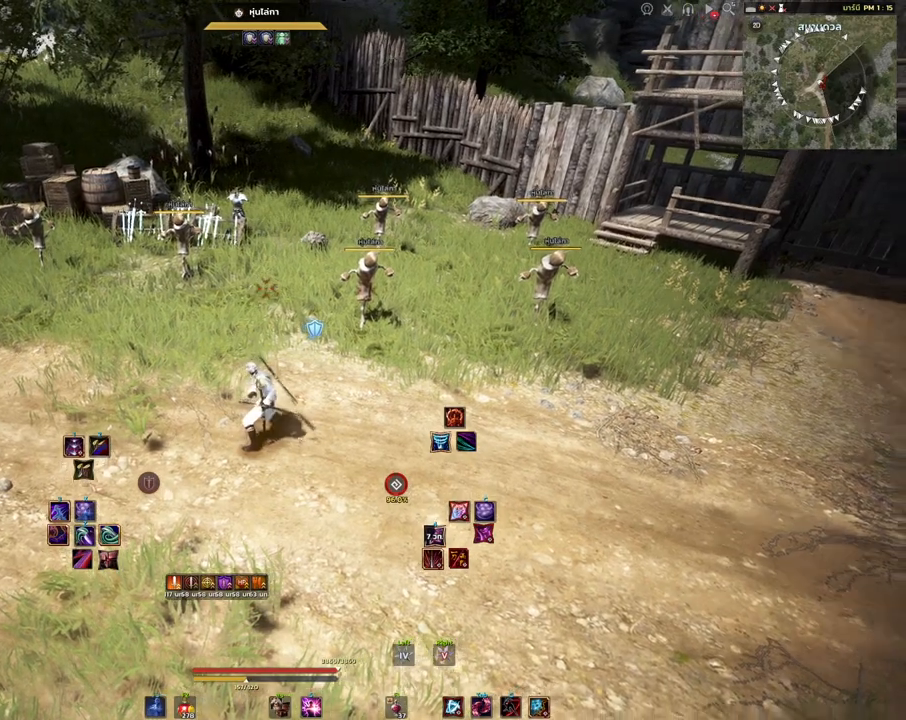
{"keys": [], "mouse": [], "events": []}
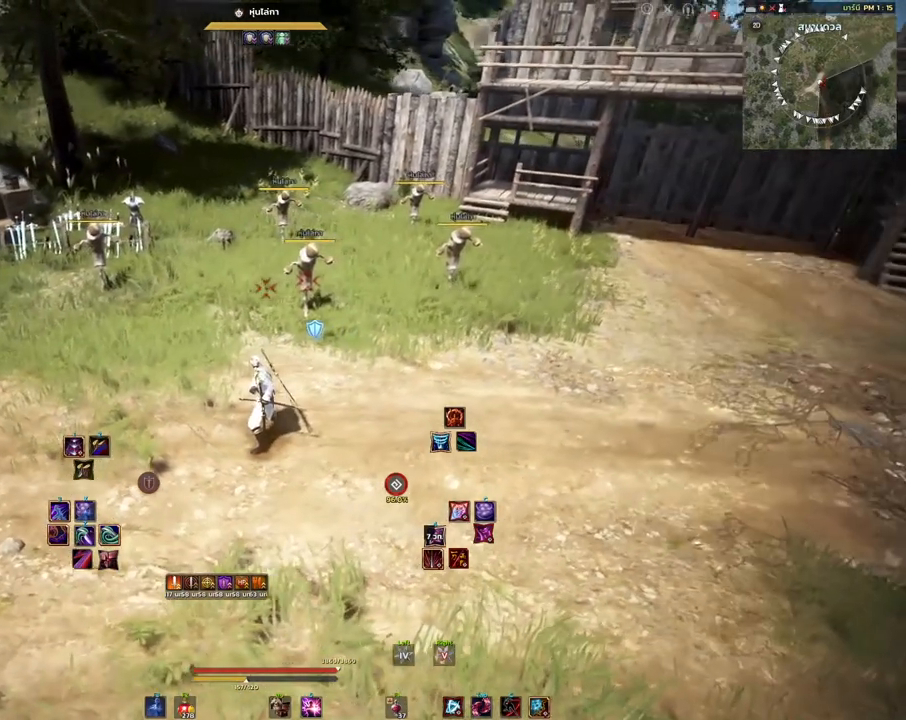
{"keys": [], "mouse": [], "events": []}
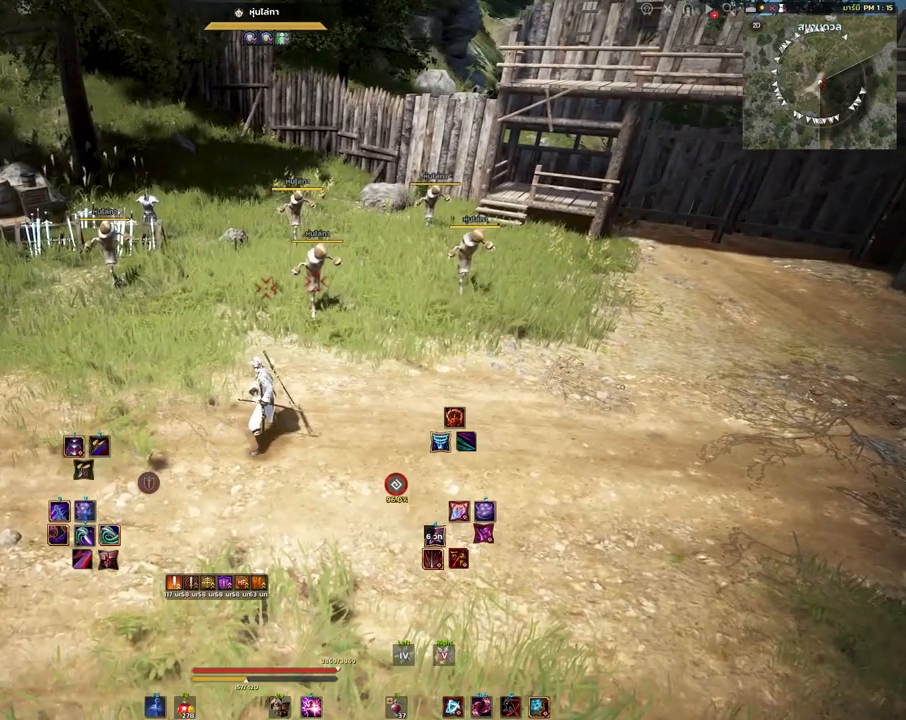
{"keys": [], "mouse": [], "events": [[233, "w", "down"], [367, "w", "up"]]}
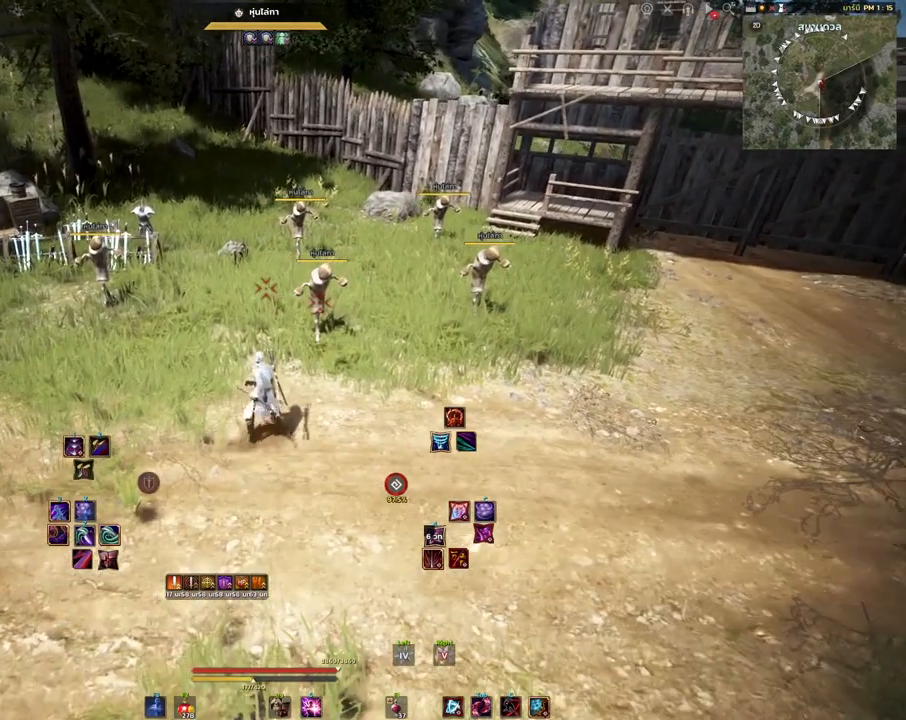
{"keys": ["a"], "mouse": [], "events": [[450, "a", "down"]]}
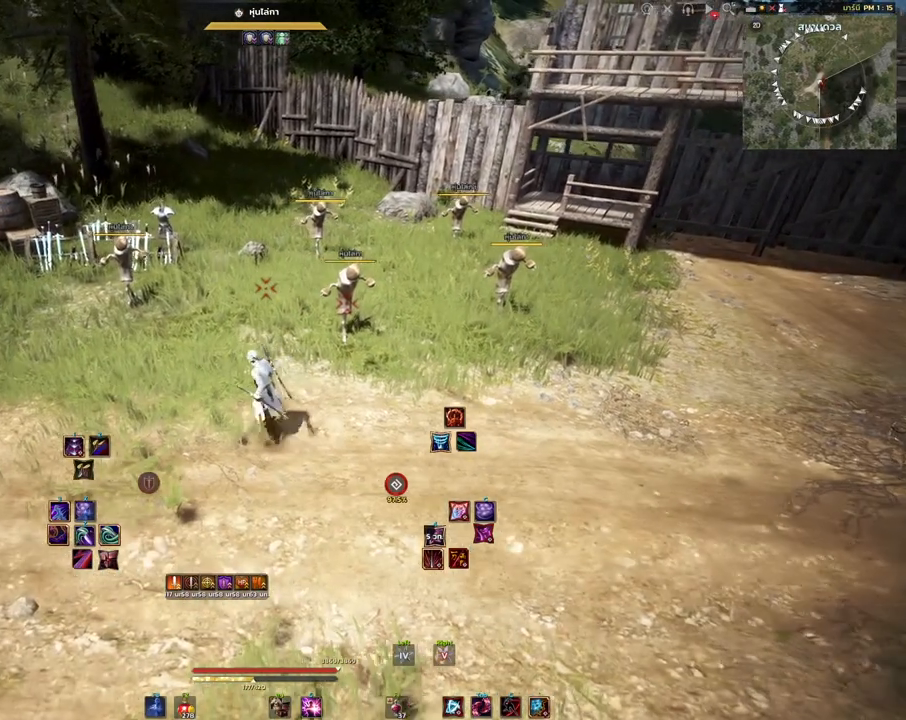
{"keys": [], "mouse": [], "events": [[200, "a", "up"]]}
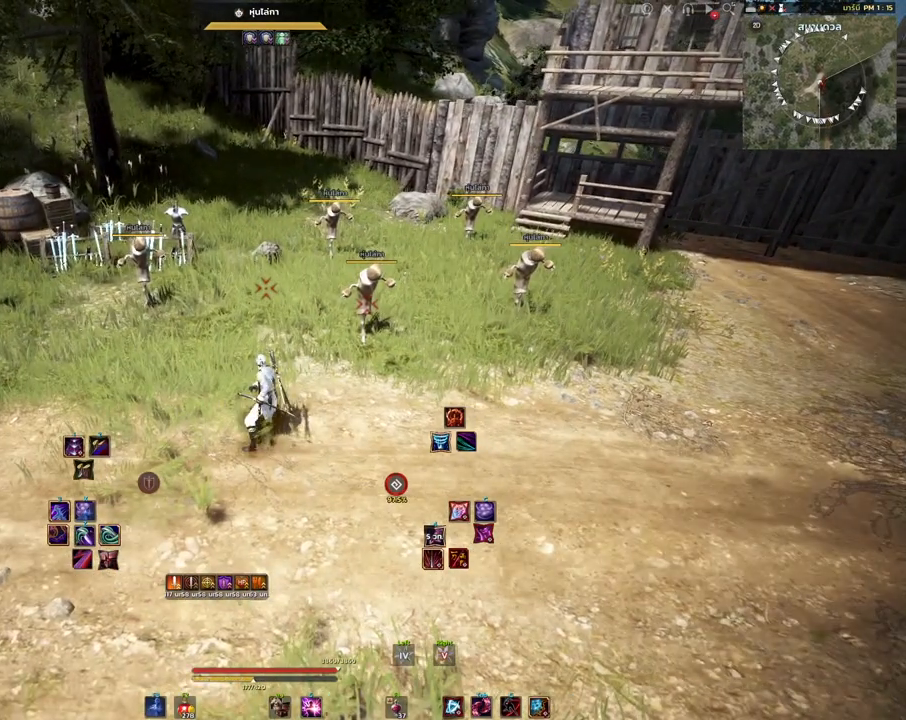
{"keys": [], "mouse": [], "events": []}
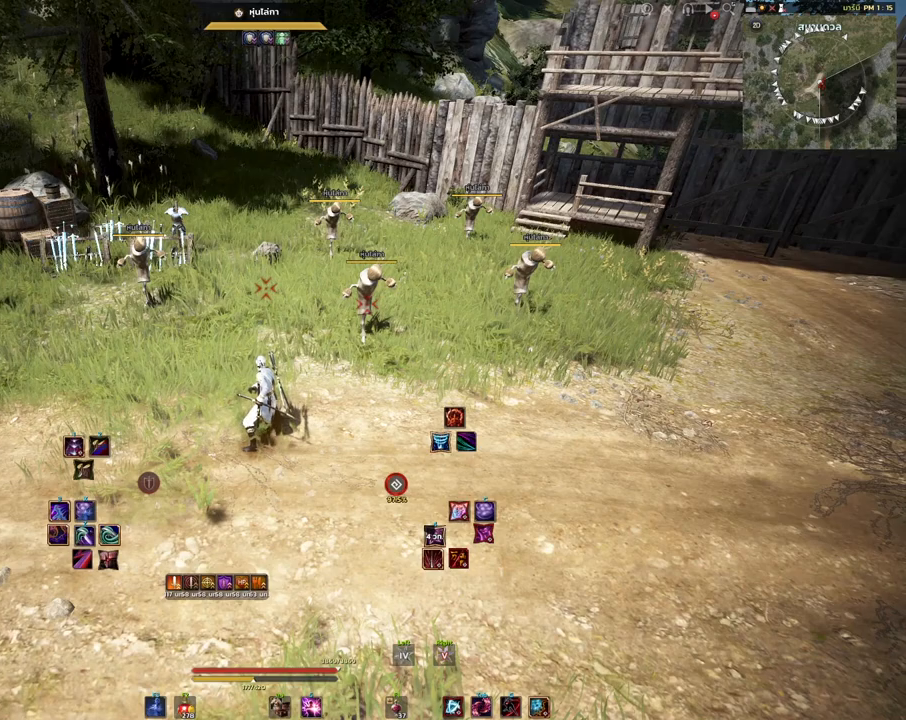
{"keys": [], "mouse": [], "events": []}
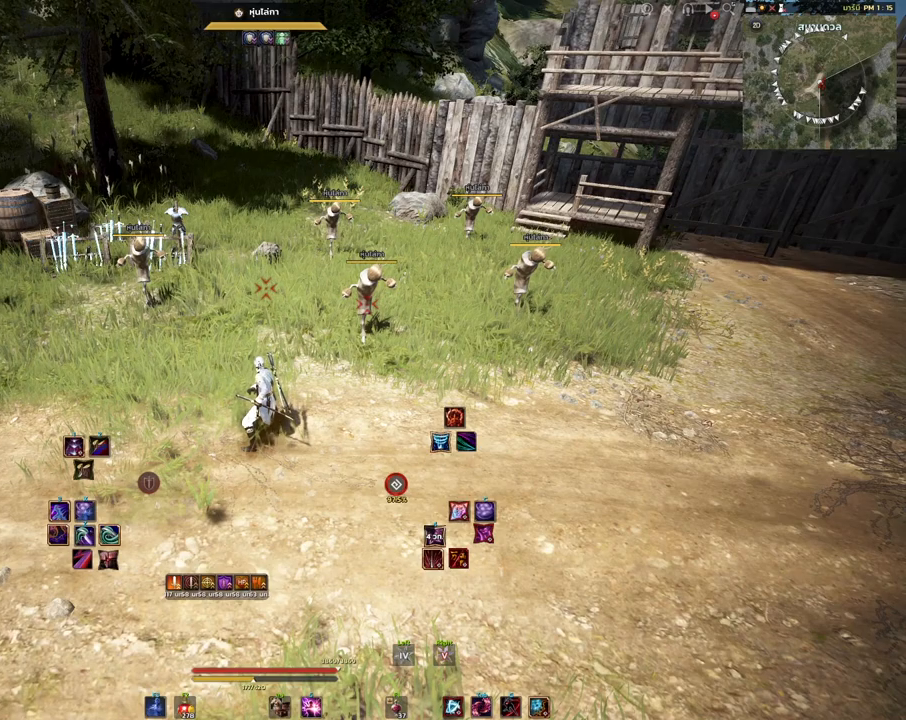
{"keys": [], "mouse": [], "events": []}
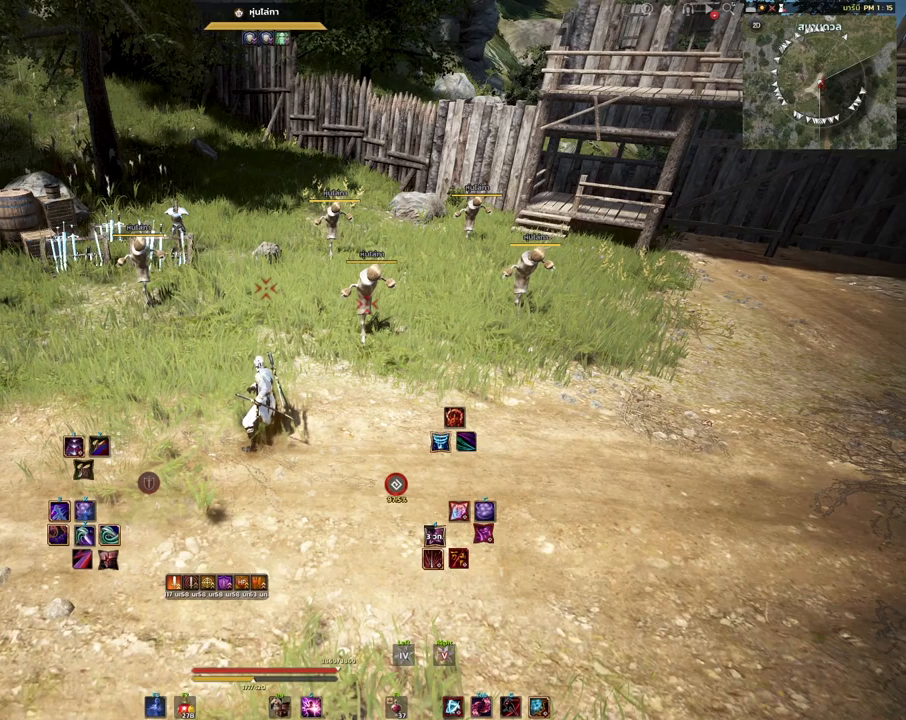
{"keys": [], "mouse": [], "events": []}
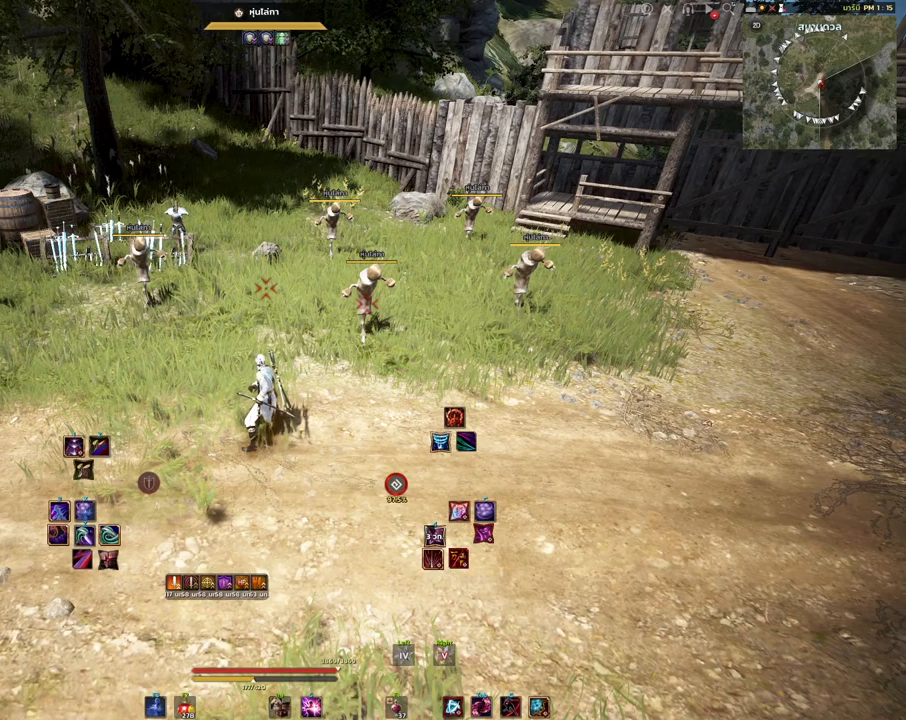
{"keys": [], "mouse": [], "events": []}
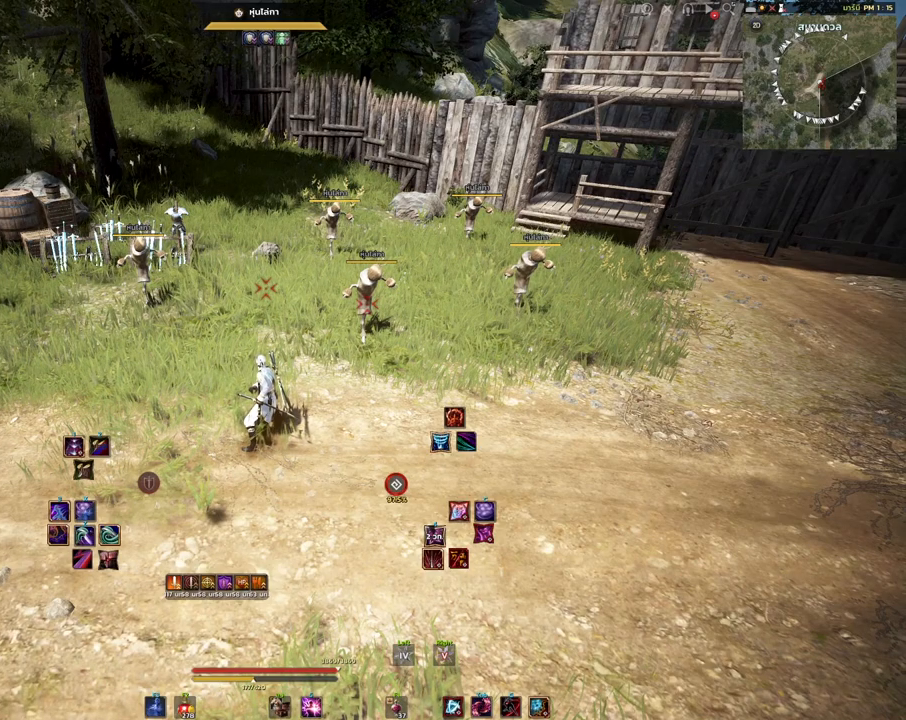
{"keys": [], "mouse": [], "events": []}
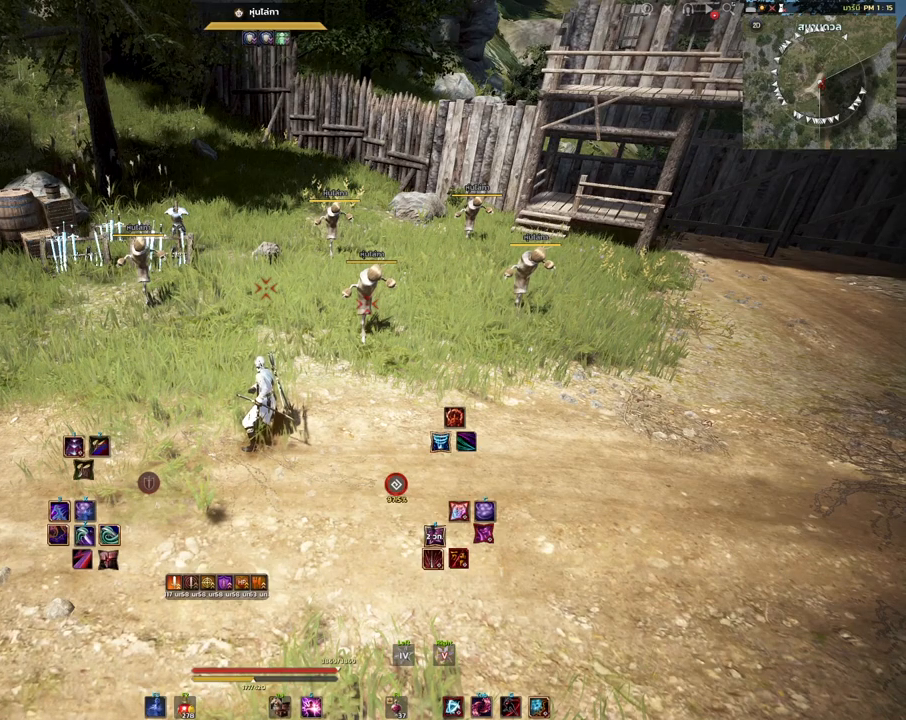
{"keys": ["d", "w"], "mouse": [], "events": [[67, "d", "down"], [233, "w", "down"]]}
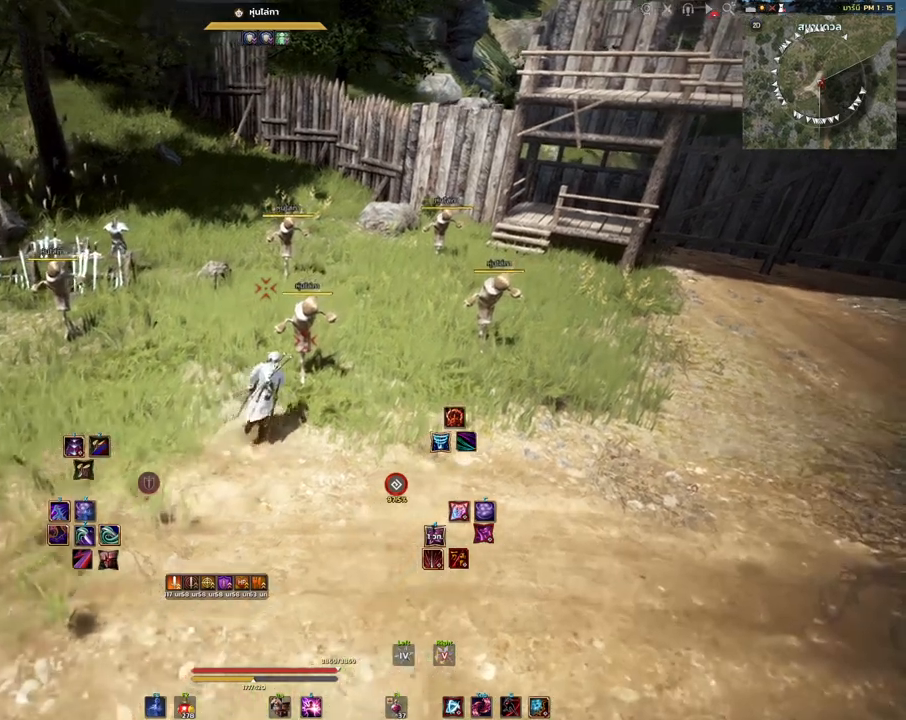
{"keys": [], "mouse": [], "events": [[17, "w", "up"], [117, "d", "up"], [250, "mouse_right", "down"], [417, "mouse_right", "up"]]}
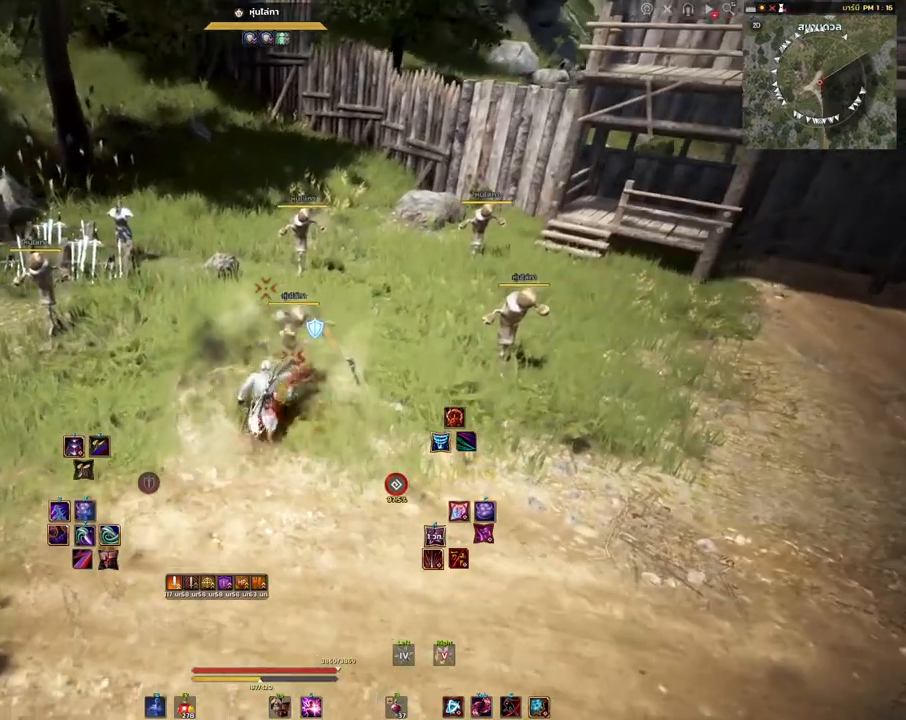
{"keys": ["shift"], "mouse": [], "events": [[200, "space", "down"], [283, "space", "up"], [450, "shift", "down"]]}
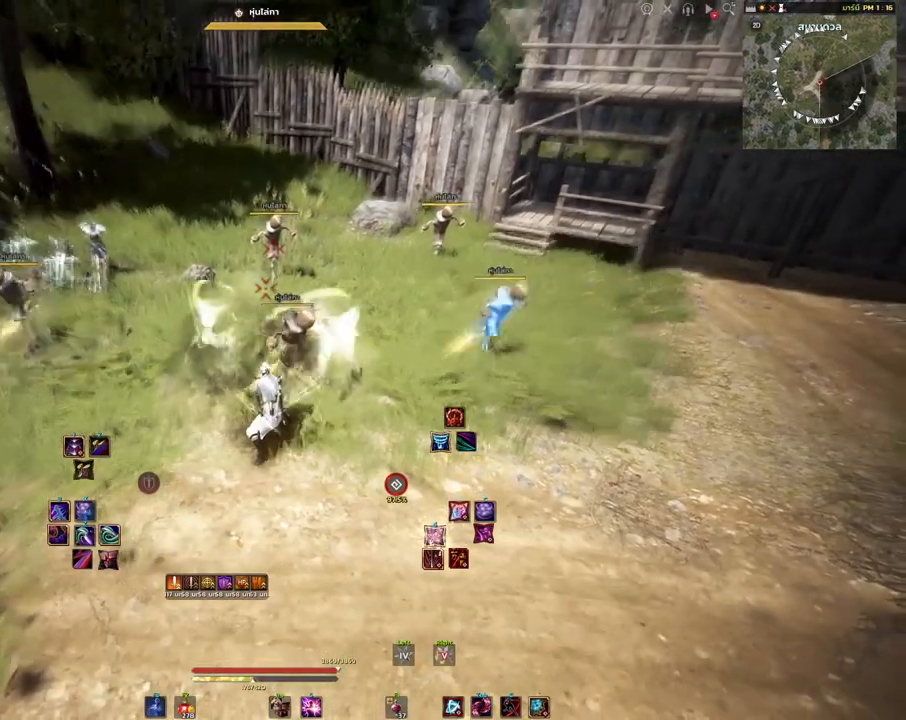
{"keys": ["shift"], "mouse": [], "events": []}
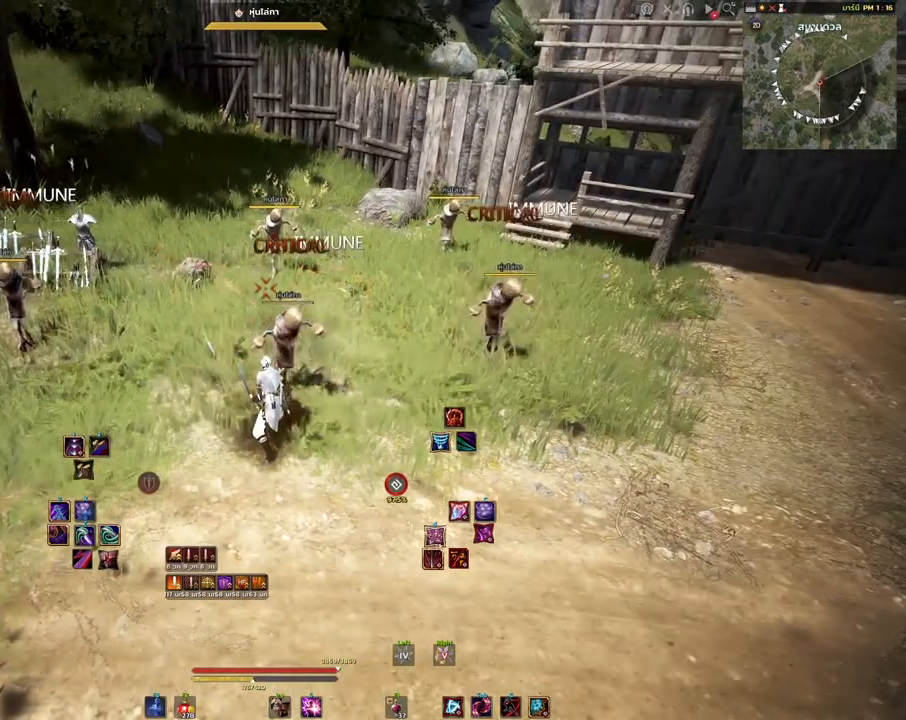
{"keys": ["shift"], "mouse": ["left"], "events": [[400, "mouse_left", "down"]]}
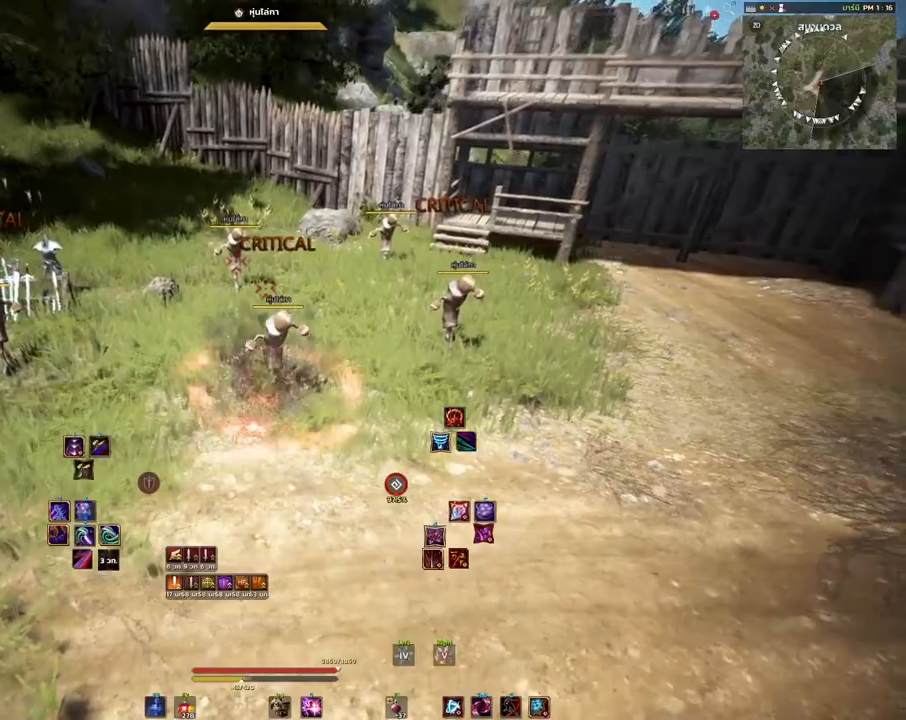
{"keys": ["shift"], "mouse": ["right"], "events": [[33, "mouse_left", "up"], [433, "mouse_right", "down"]]}
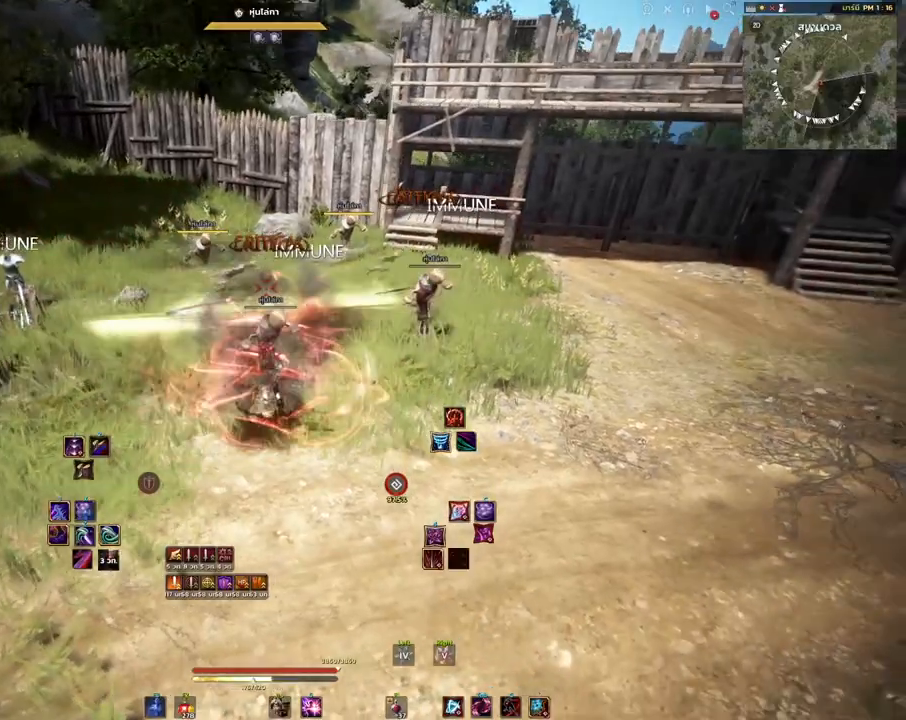
{"keys": ["shift"], "mouse": [], "events": [[133, "mouse_right", "up"]]}
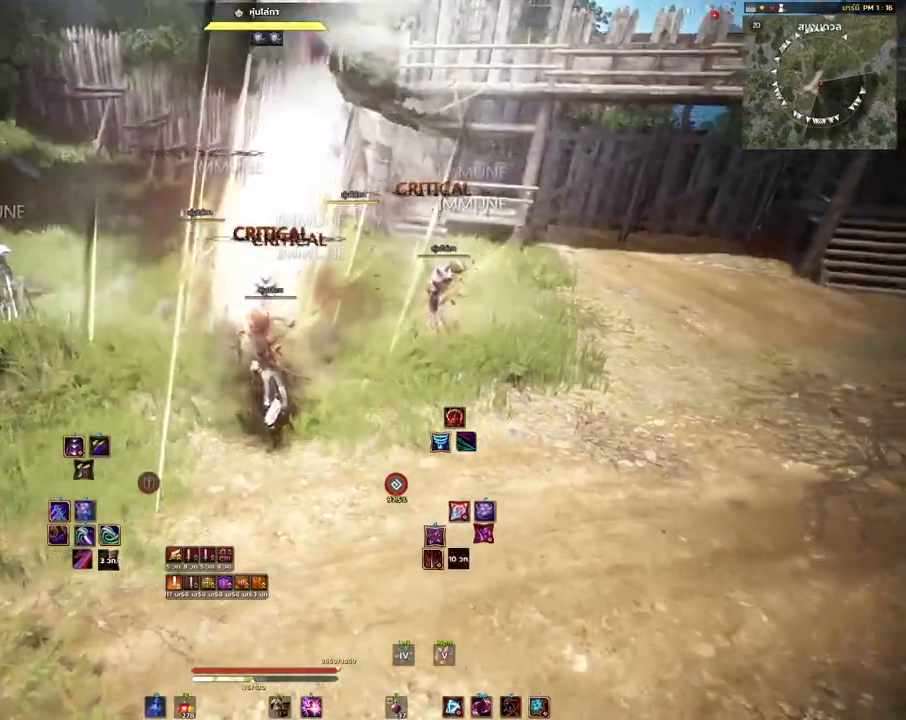
{"keys": ["s"], "mouse": [], "events": [[100, "d", "down"], [100, "w", "down"], [233, "d", "up"], [233, "w", "up"], [283, "shift", "up"], [500, "s", "down"]]}
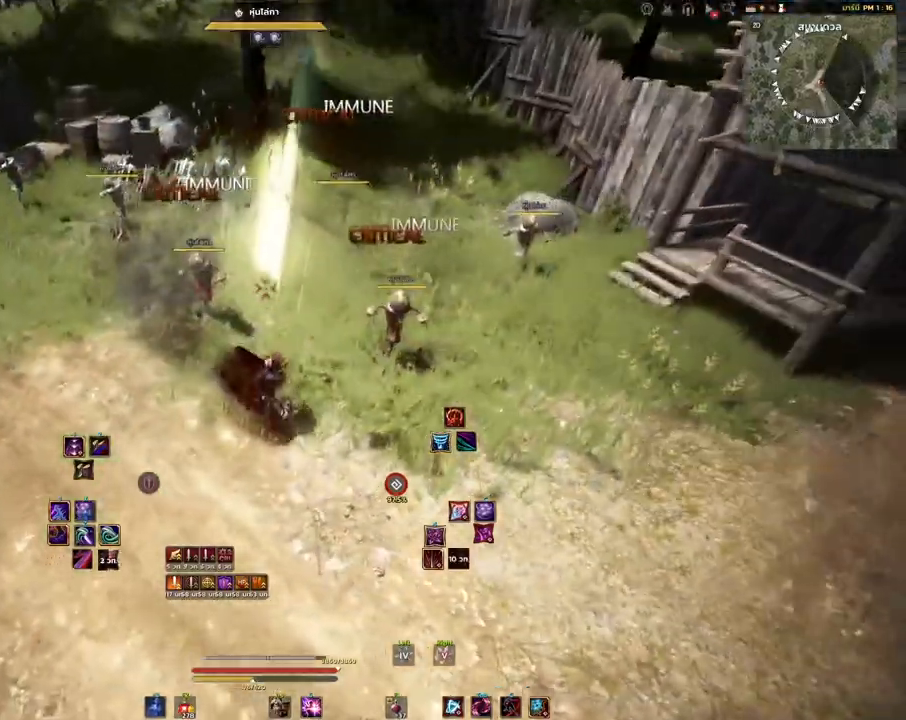
{"keys": [], "mouse": ["left"], "events": [[17, "mouse_mb4", "down"], [133, "s", "up"], [300, "mouse_left", "down"], [350, "mouse_mb4", "up"]]}